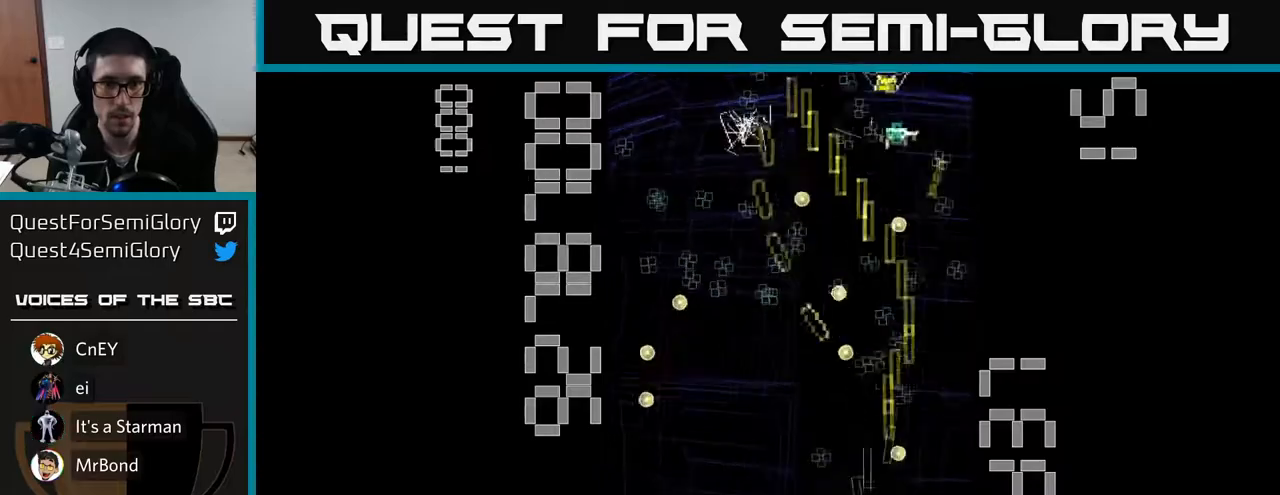
Gameplay with a controller (Xbox layout); each line is a JSON object with the inputs held at the frame after it. "events" lists button and stick changes between this image and that frame as [ms after this image, input, new state], when the widget could be followed in between. Not read: L3 R3 right_stick.
{"buttons": ["R2", "DPAD_UP", "DPAD_RIGHT"], "left_stick": "center"}
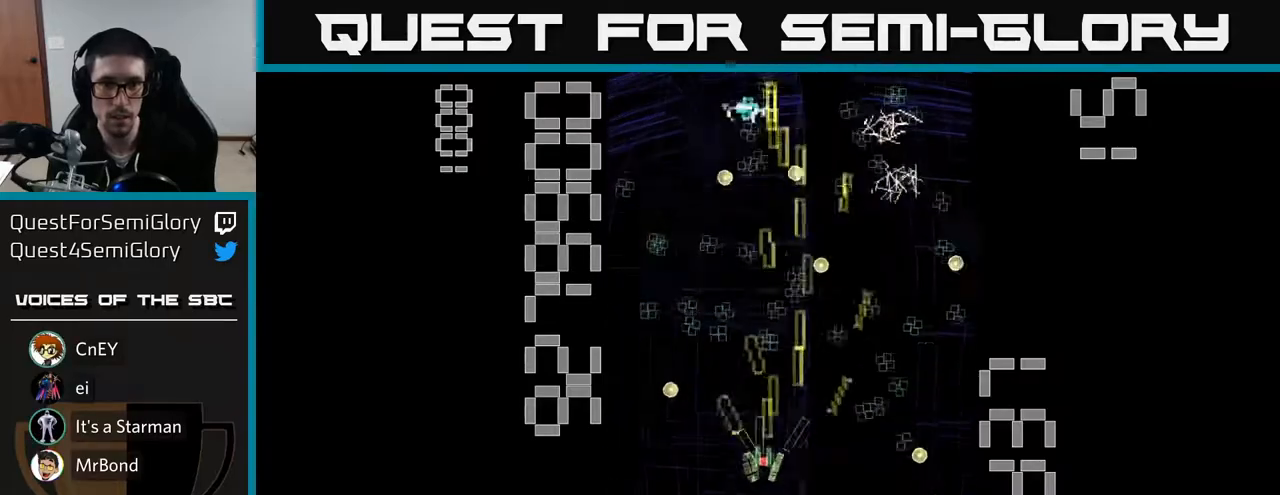
{"buttons": ["R2", "DPAD_UP", "DPAD_LEFT"], "left_stick": "center", "events": [[33, "DPAD_UP", "up"], [183, "DPAD_DOWN", "down"], [200, "DPAD_RIGHT", "up"], [283, "DPAD_DOWN", "up"], [317, "DPAD_UP", "down"], [450, "DPAD_LEFT", "down"]]}
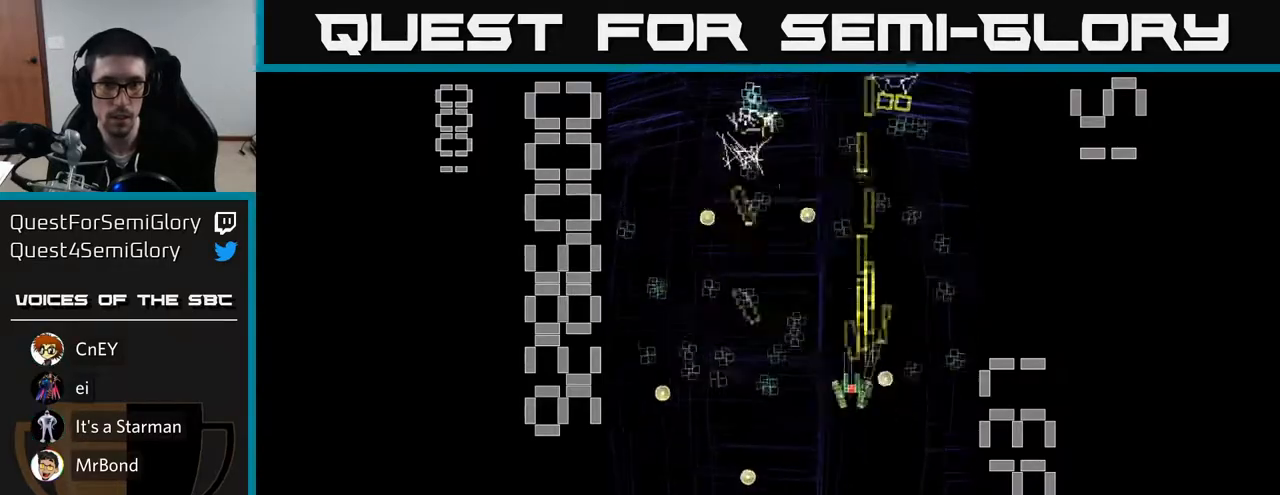
{"buttons": ["R2"], "left_stick": "center", "events": [[50, "DPAD_UP", "up"], [150, "DPAD_DOWN", "down"], [267, "DPAD_DOWN", "up"], [300, "DPAD_UP", "down"], [333, "DPAD_LEFT", "up"], [383, "DPAD_RIGHT", "down"], [383, "DPAD_UP", "up"], [500, "DPAD_RIGHT", "up"]]}
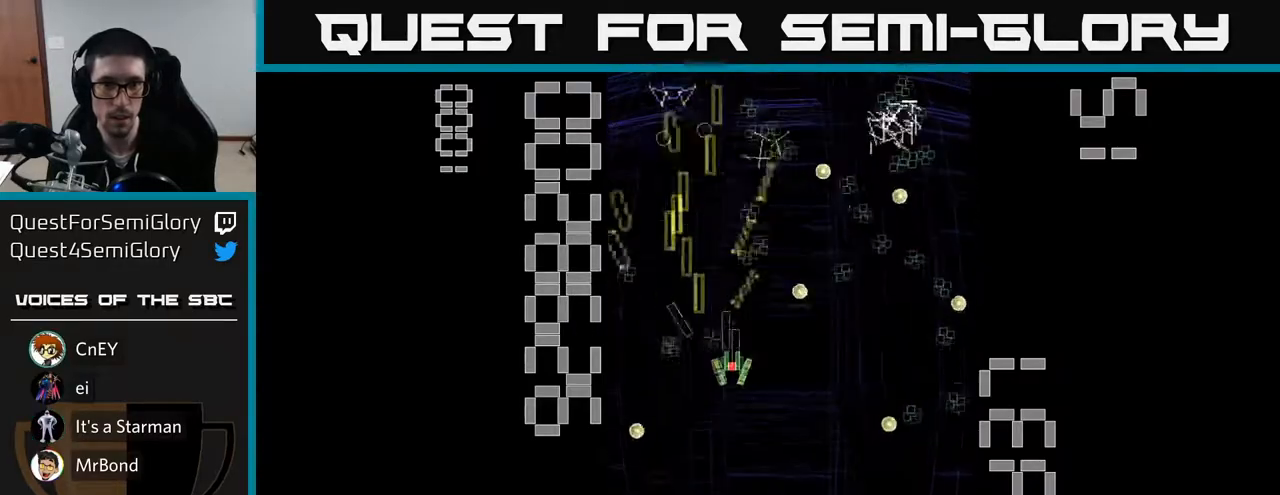
{"buttons": ["R2", "DPAD_RIGHT"], "left_stick": "center", "events": [[50, "DPAD_LEFT", "down"], [200, "DPAD_DOWN", "down"], [200, "DPAD_LEFT", "up"], [233, "DPAD_RIGHT", "down"], [283, "DPAD_DOWN", "up"]]}
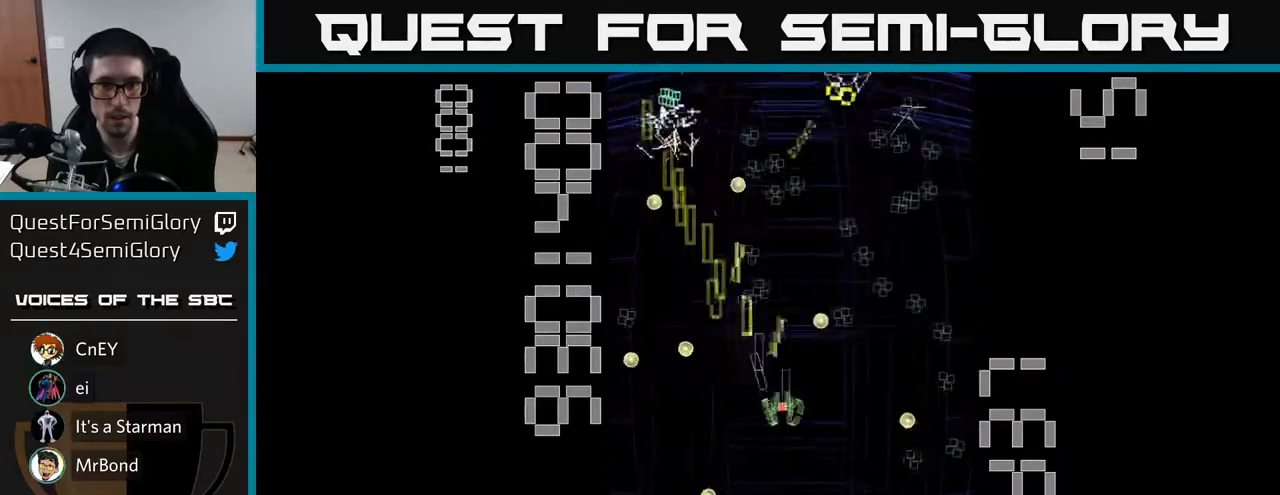
{"buttons": ["R2", "DPAD_LEFT"], "left_stick": "center", "events": [[67, "DPAD_DOWN", "down"], [67, "DPAD_RIGHT", "up"], [283, "DPAD_DOWN", "up"], [317, "DPAD_LEFT", "down"], [383, "DPAD_UP", "down"], [417, "DPAD_UP", "up"]]}
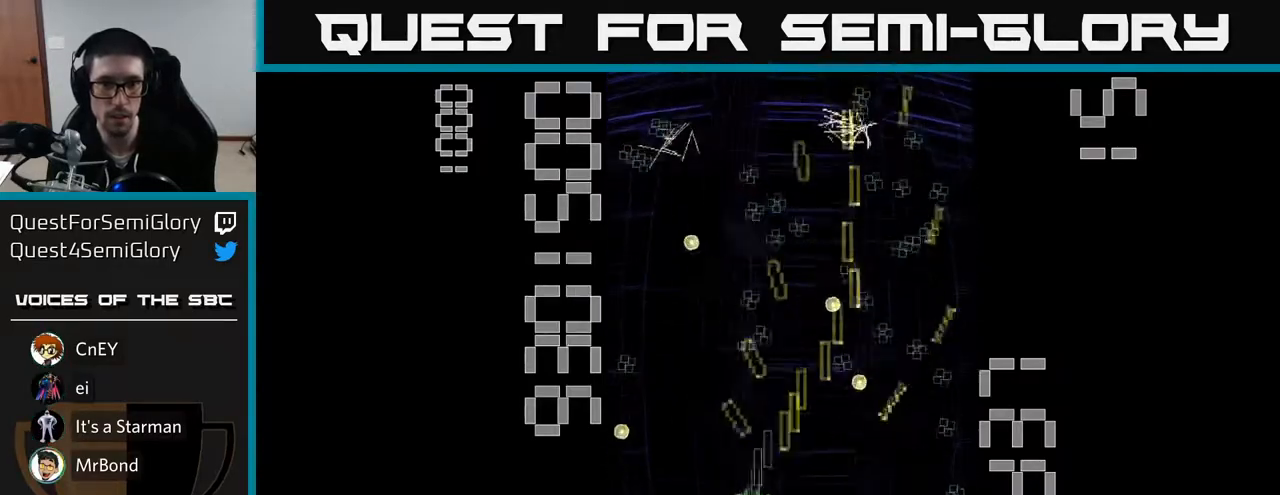
{"buttons": ["R2", "DPAD_RIGHT"], "left_stick": "center"}
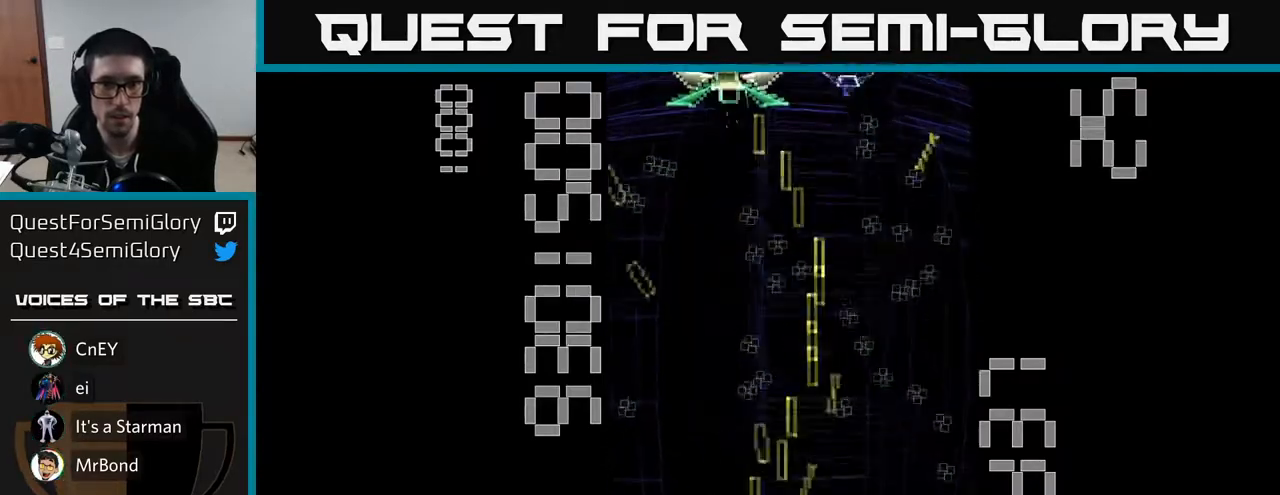
{"buttons": ["X", "R2", "DPAD_LEFT"], "left_stick": "center", "events": [[50, "DPAD_DOWN", "down"], [183, "DPAD_DOWN", "up"], [267, "DPAD_RIGHT", "up"], [267, "DPAD_UP", "down"], [350, "DPAD_LEFT", "down"], [367, "X", "down"], [500, "DPAD_UP", "up"]]}
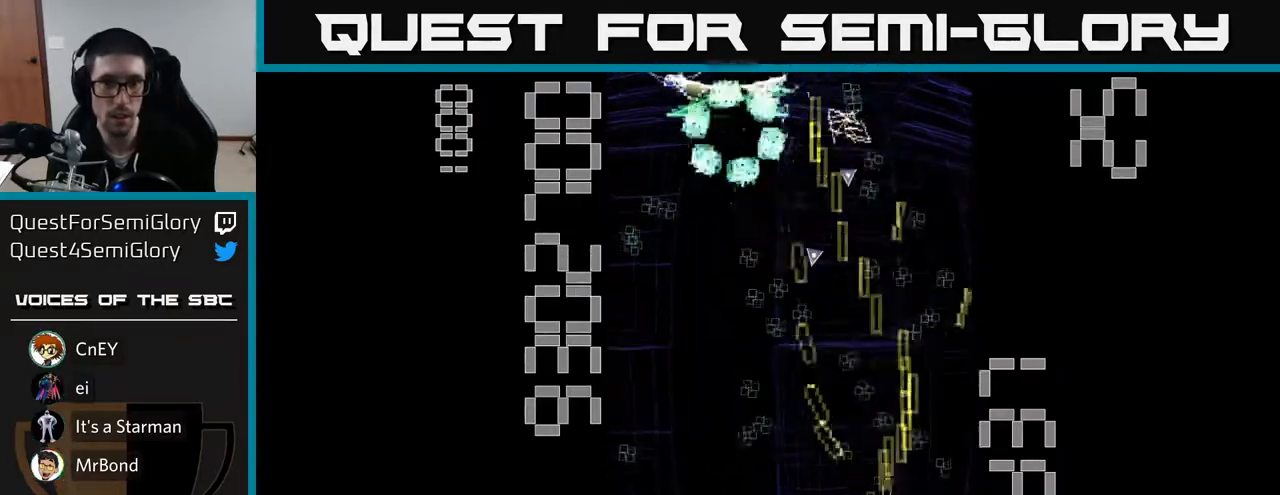
{"buttons": ["X", "R2", "DPAD_UP", "DPAD_LEFT"], "left_stick": "center", "events": [[500, "DPAD_UP", "down"]]}
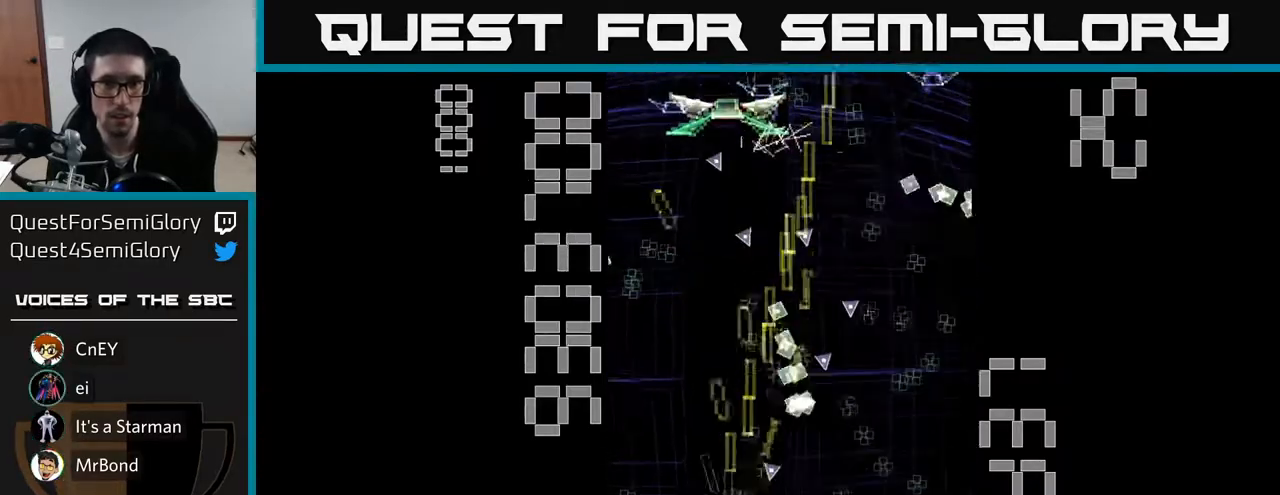
{"buttons": ["R2", "DPAD_DOWN", "DPAD_LEFT"], "left_stick": "center", "events": [[33, "DPAD_LEFT", "up"], [67, "DPAD_RIGHT", "down"], [200, "DPAD_RIGHT", "up"], [200, "X", "up"], [267, "DPAD_LEFT", "down"], [267, "DPAD_UP", "up"], [333, "DPAD_DOWN", "down"]]}
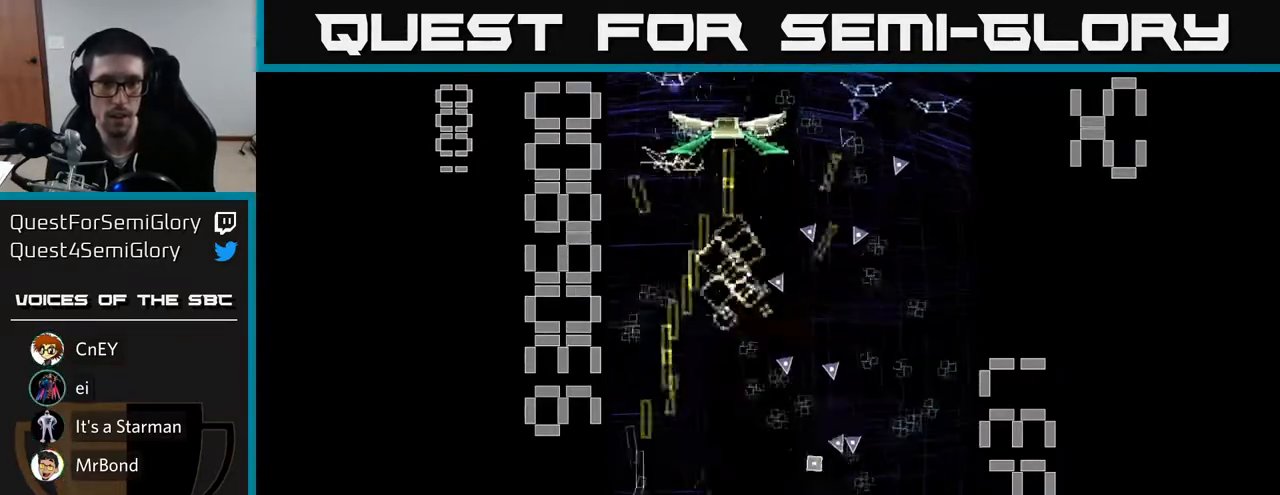
{"buttons": ["R2", "DPAD_DOWN"], "left_stick": "center", "events": [[33, "DPAD_LEFT", "up"], [67, "DPAD_RIGHT", "down"], [83, "DPAD_DOWN", "up"], [150, "DPAD_UP", "down"], [183, "DPAD_RIGHT", "up"], [333, "DPAD_RIGHT", "down"], [350, "DPAD_UP", "up"], [450, "DPAD_DOWN", "down"], [450, "DPAD_RIGHT", "up"]]}
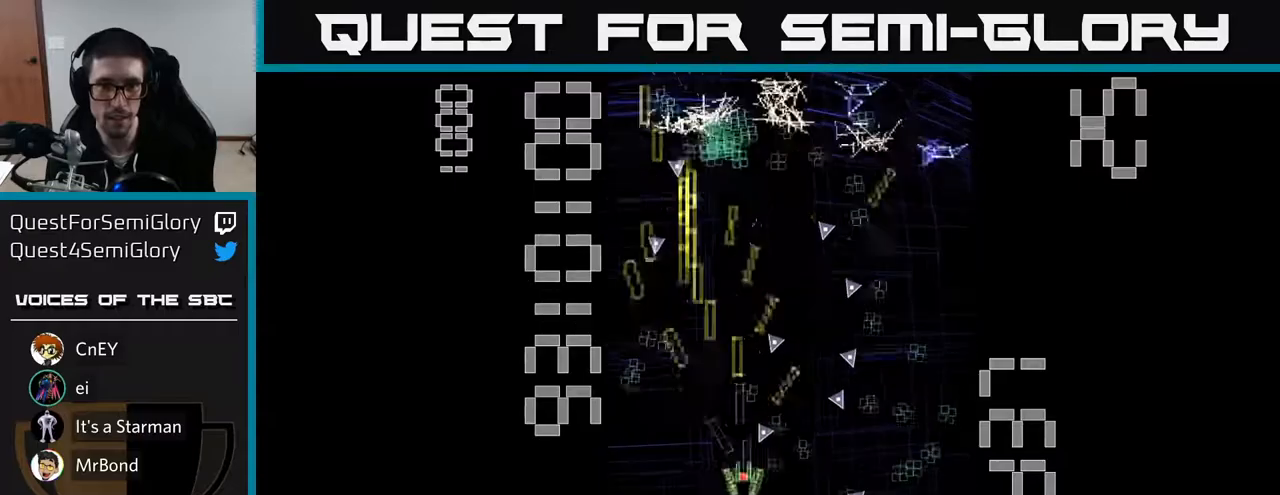
{"buttons": ["R2", "DPAD_DOWN", "DPAD_LEFT"], "left_stick": "center", "events": [[67, "DPAD_RIGHT", "down"], [83, "DPAD_DOWN", "up"], [167, "DPAD_RIGHT", "up"], [167, "DPAD_UP", "down"], [233, "DPAD_UP", "up"], [283, "DPAD_DOWN", "down"], [317, "DPAD_RIGHT", "down"], [450, "DPAD_RIGHT", "up"], [483, "DPAD_LEFT", "down"]]}
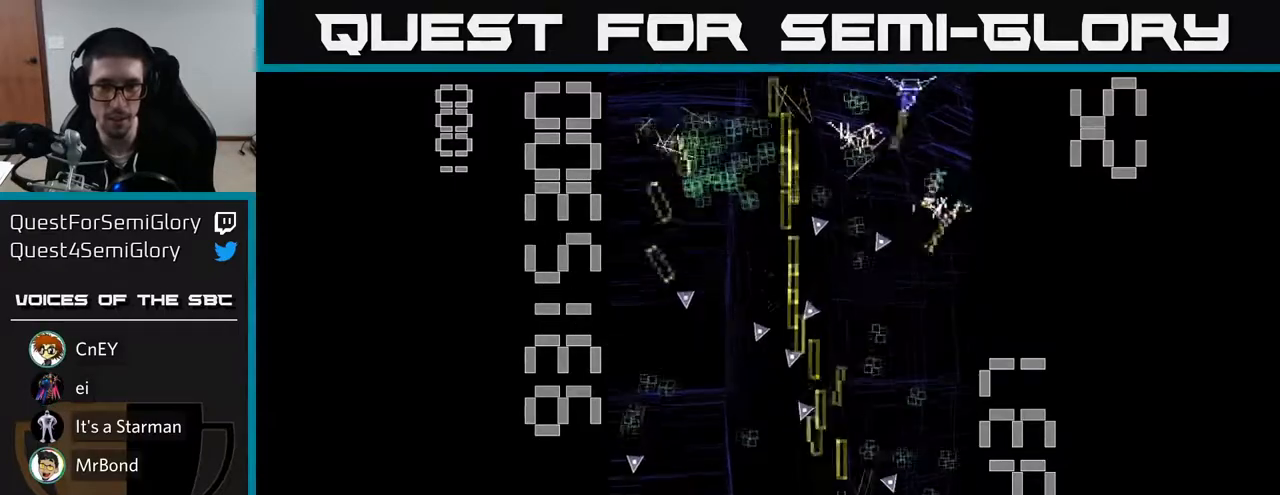
{"buttons": ["R2", "DPAD_DOWN", "DPAD_RIGHT"], "left_stick": "center", "events": [[83, "DPAD_DOWN", "up"], [83, "DPAD_LEFT", "up"], [167, "DPAD_UP", "down"], [217, "DPAD_RIGHT", "down"], [400, "DPAD_UP", "up"], [483, "DPAD_DOWN", "down"]]}
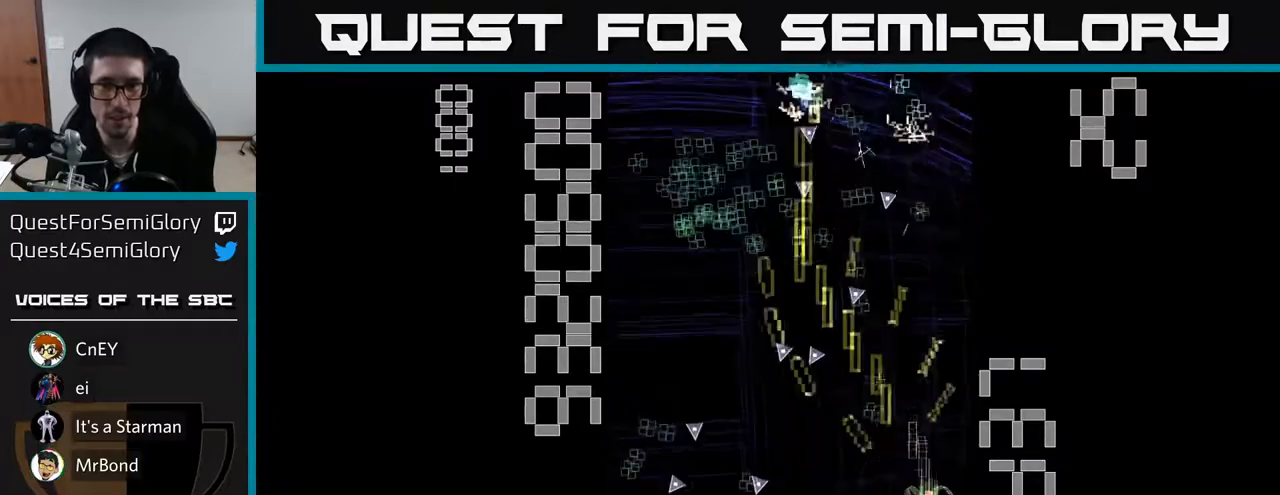
{"buttons": ["R2", "DPAD_LEFT"], "left_stick": "center", "events": [[17, "DPAD_RIGHT", "up"], [100, "DPAD_LEFT", "down"], [150, "DPAD_DOWN", "up"], [233, "DPAD_LEFT", "up"], [233, "DPAD_UP", "down"], [267, "DPAD_RIGHT", "down"], [383, "DPAD_RIGHT", "up"], [450, "DPAD_LEFT", "down"], [483, "DPAD_UP", "up"]]}
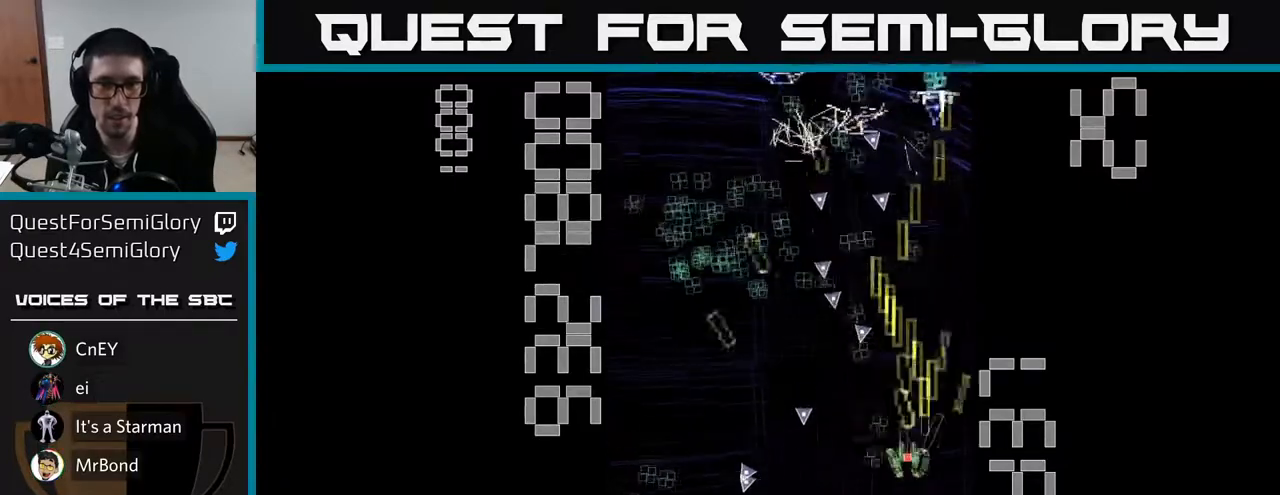
{"buttons": ["R2"], "left_stick": "center", "events": [[67, "DPAD_LEFT", "up"], [83, "DPAD_RIGHT", "down"], [133, "DPAD_UP", "down"], [183, "DPAD_RIGHT", "up"], [233, "DPAD_UP", "up"], [267, "DPAD_DOWN", "down"], [417, "DPAD_DOWN", "up"]]}
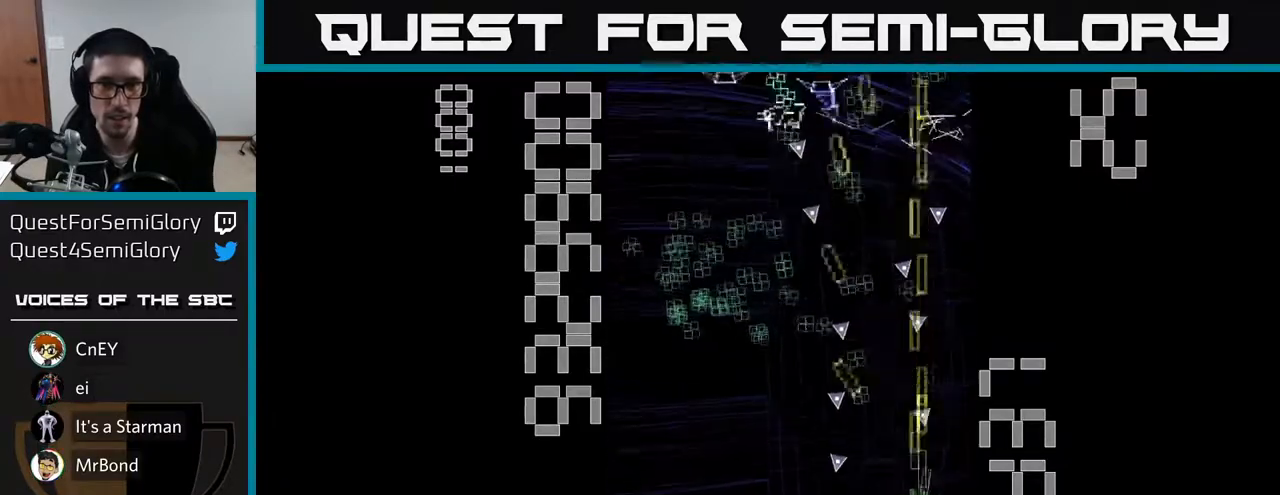
{"buttons": ["R2", "DPAD_DOWN"], "left_stick": "center", "events": [[33, "DPAD_LEFT", "down"], [133, "DPAD_UP", "down"], [267, "DPAD_UP", "up"], [400, "DPAD_DOWN", "down"], [450, "DPAD_LEFT", "up"]]}
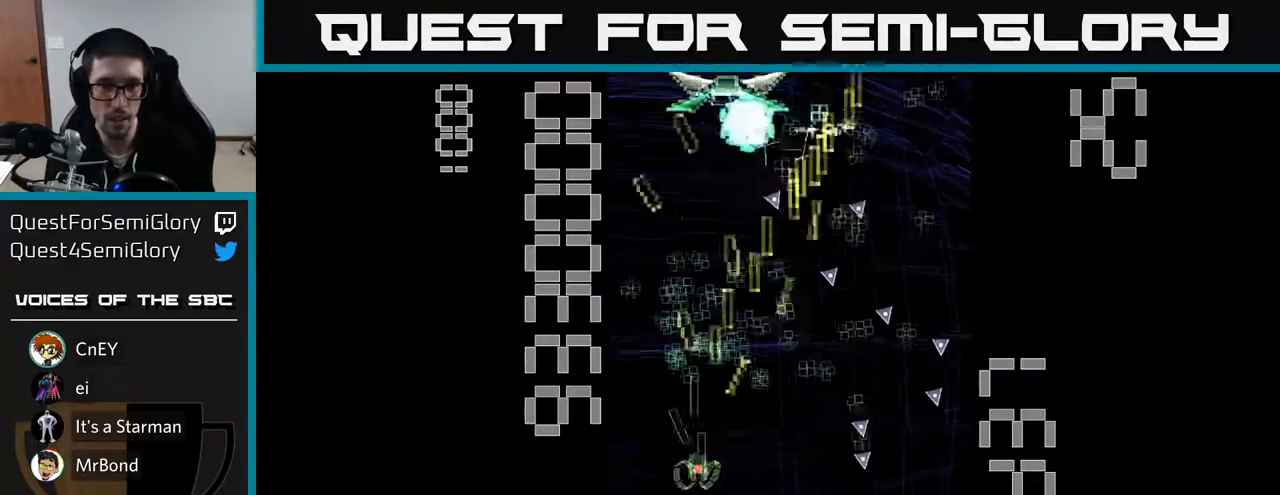
{"buttons": ["R2", "DPAD_RIGHT"], "left_stick": "center", "events": [[250, "DPAD_DOWN", "up"], [267, "DPAD_LEFT", "down"], [367, "DPAD_UP", "down"], [417, "DPAD_LEFT", "up"], [433, "DPAD_UP", "up"], [450, "DPAD_RIGHT", "down"]]}
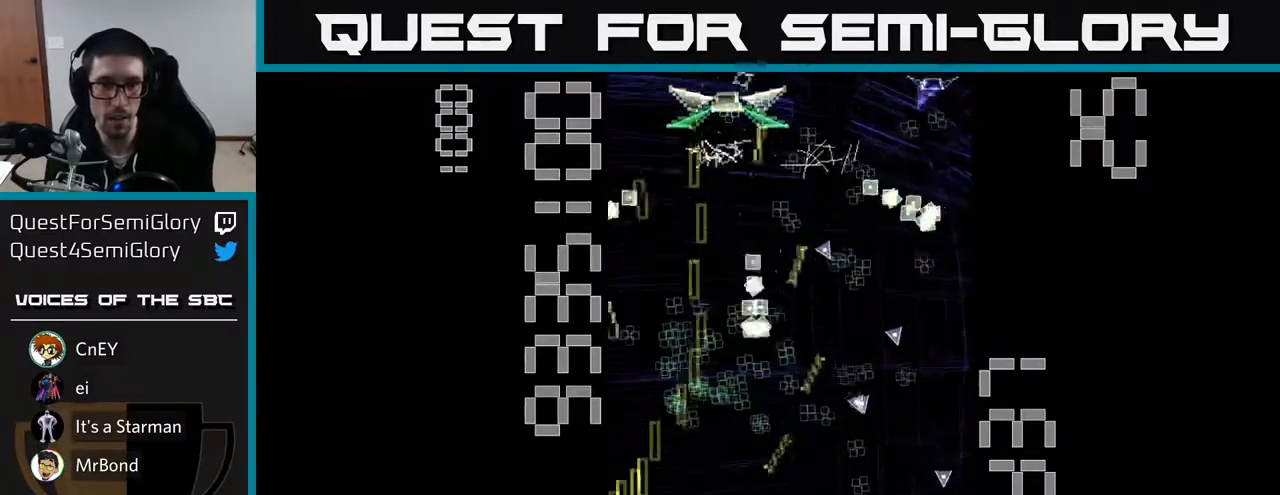
{"buttons": ["X", "R2", "DPAD_UP"], "left_stick": "center", "events": [[83, "X", "down"], [133, "DPAD_UP", "down"], [167, "DPAD_RIGHT", "up"], [250, "DPAD_LEFT", "down"], [450, "DPAD_LEFT", "up"]]}
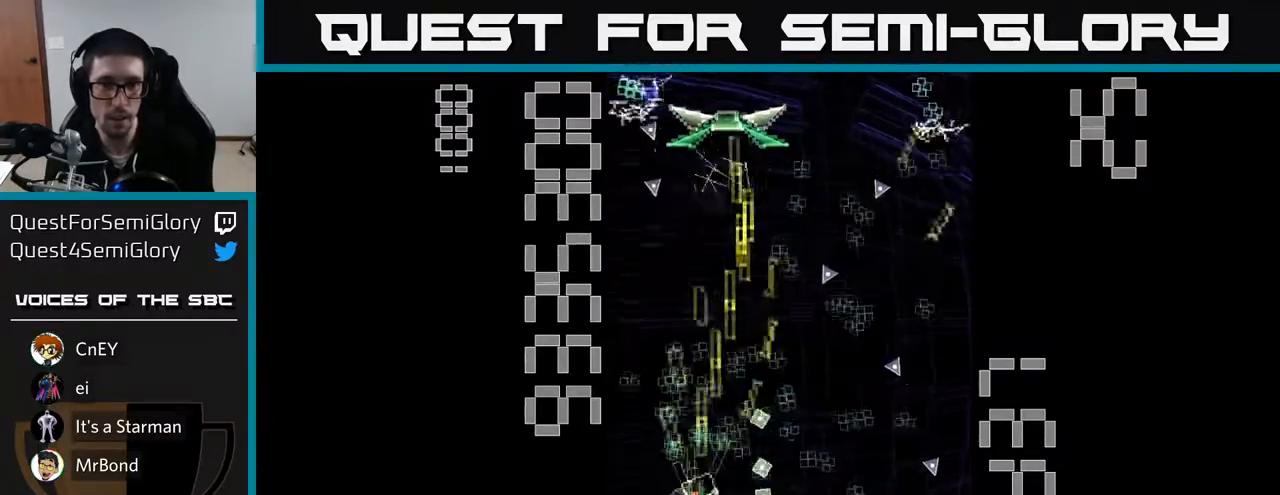
{"buttons": ["R2", "DPAD_RIGHT"], "left_stick": "center", "events": [[250, "X", "up"], [267, "DPAD_UP", "up"], [300, "DPAD_DOWN", "down"], [450, "DPAD_RIGHT", "down"], [500, "DPAD_DOWN", "up"]]}
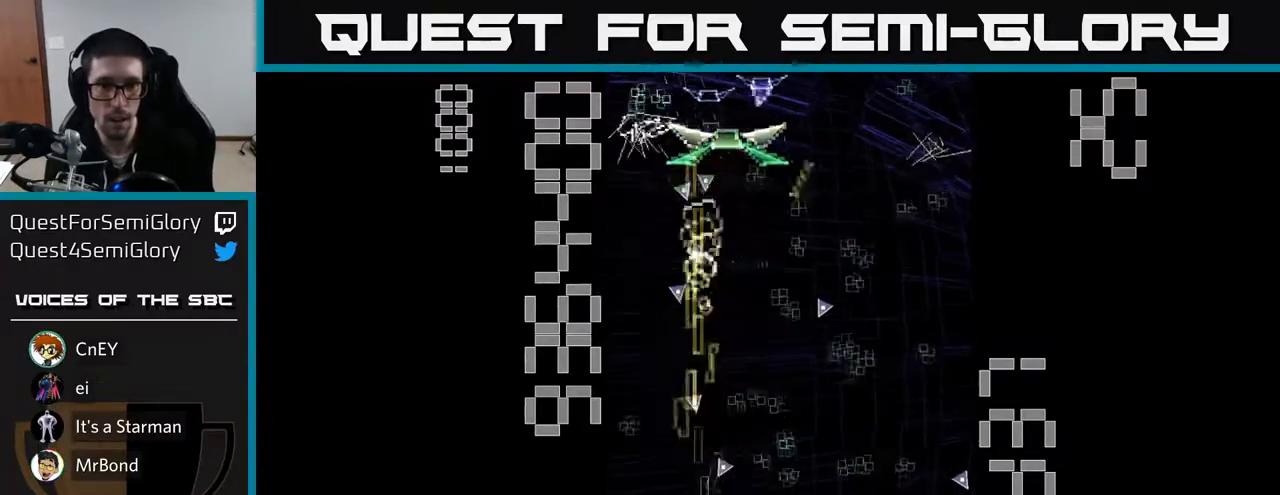
{"buttons": ["R2", "DPAD_RIGHT"], "left_stick": "center", "events": [[183, "DPAD_RIGHT", "up"], [217, "DPAD_LEFT", "down"], [233, "DPAD_DOWN", "down"], [250, "DPAD_LEFT", "up"], [333, "DPAD_RIGHT", "down"], [350, "DPAD_DOWN", "up"]]}
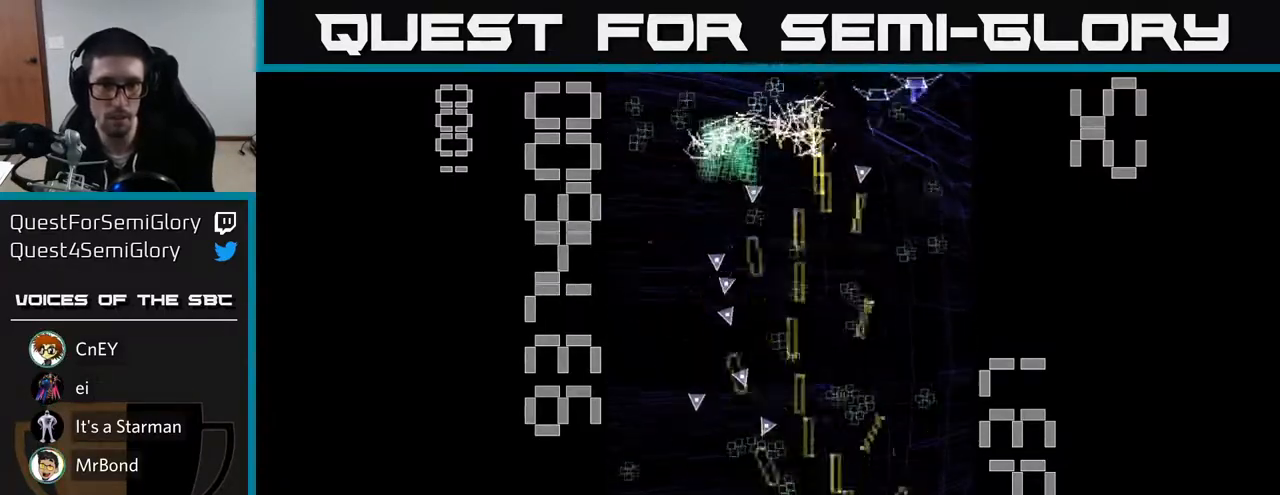
{"buttons": ["R2", "DPAD_LEFT"], "left_stick": "center", "events": [[33, "DPAD_RIGHT", "up"], [67, "DPAD_LEFT", "down"], [67, "DPAD_UP", "down"], [217, "DPAD_LEFT", "up"], [267, "DPAD_RIGHT", "down"], [417, "DPAD_RIGHT", "up"], [467, "DPAD_LEFT", "down"], [467, "DPAD_UP", "up"]]}
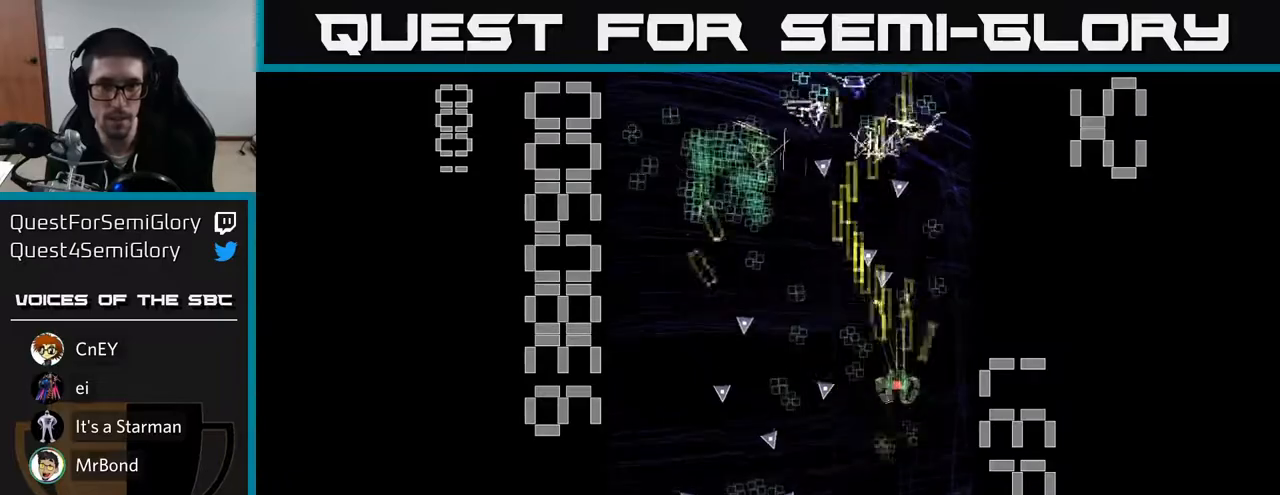
{"buttons": ["R2", "DPAD_UP"], "left_stick": "center", "events": [[17, "DPAD_DOWN", "down"], [50, "DPAD_LEFT", "up"], [100, "DPAD_RIGHT", "down"], [167, "DPAD_DOWN", "up"], [217, "DPAD_RIGHT", "up"], [250, "DPAD_LEFT", "down"], [433, "DPAD_UP", "down"], [467, "DPAD_LEFT", "up"]]}
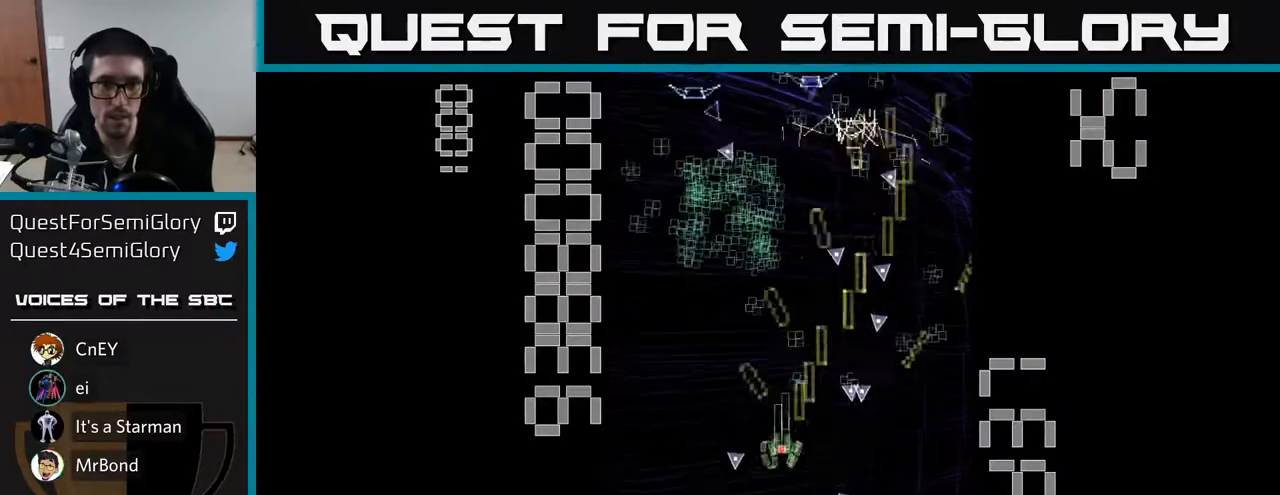
{"buttons": ["R2", "DPAD_DOWN"], "left_stick": "center", "events": [[167, "DPAD_LEFT", "down"], [283, "DPAD_LEFT", "up"], [417, "DPAD_UP", "up"], [450, "DPAD_DOWN", "down"]]}
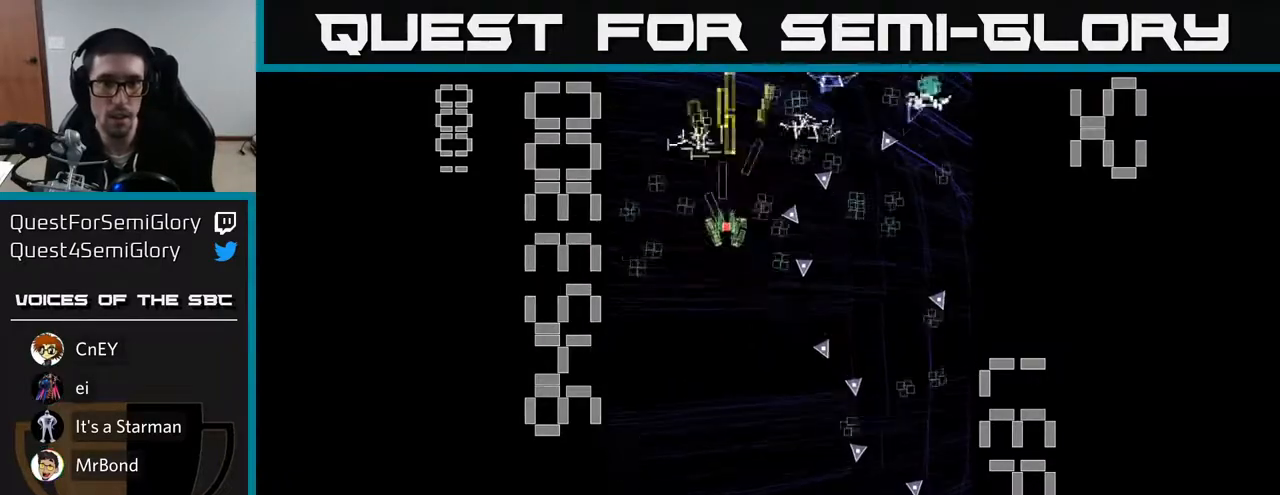
{"buttons": ["R2", "DPAD_DOWN"], "left_stick": "center", "events": [[17, "DPAD_RIGHT", "down"], [133, "DPAD_RIGHT", "up"], [167, "DPAD_LEFT", "down"], [233, "DPAD_DOWN", "up"], [333, "DPAD_DOWN", "down"], [383, "DPAD_LEFT", "up"]]}
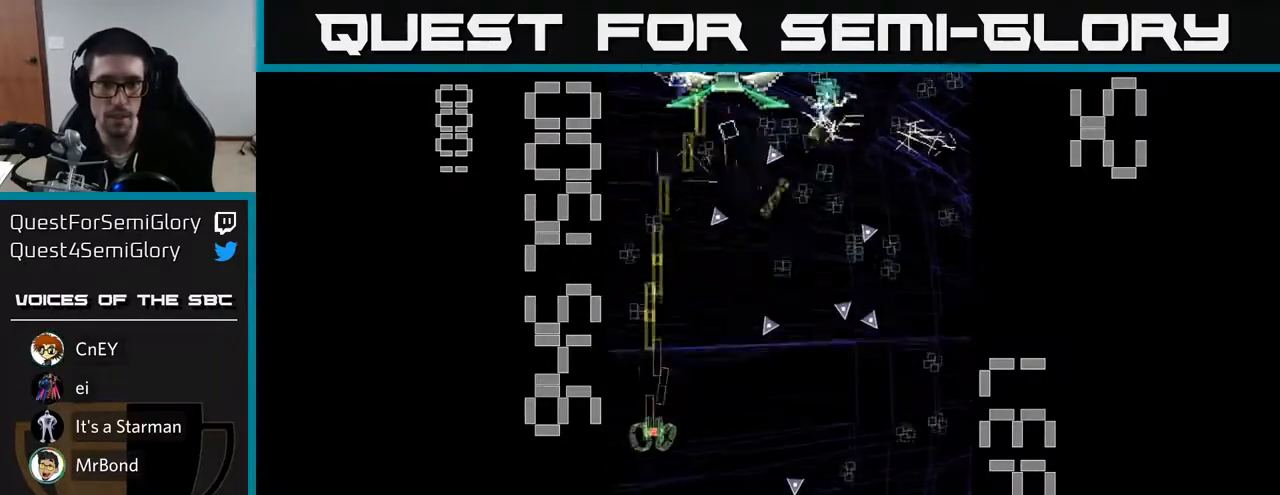
{"buttons": ["R2", "DPAD_DOWN", "DPAD_RIGHT"], "left_stick": "center", "events": [[167, "DPAD_RIGHT", "down"], [200, "DPAD_DOWN", "up"], [333, "DPAD_UP", "down"], [350, "DPAD_RIGHT", "up"], [417, "DPAD_UP", "up"], [433, "DPAD_RIGHT", "down"], [450, "DPAD_DOWN", "down"]]}
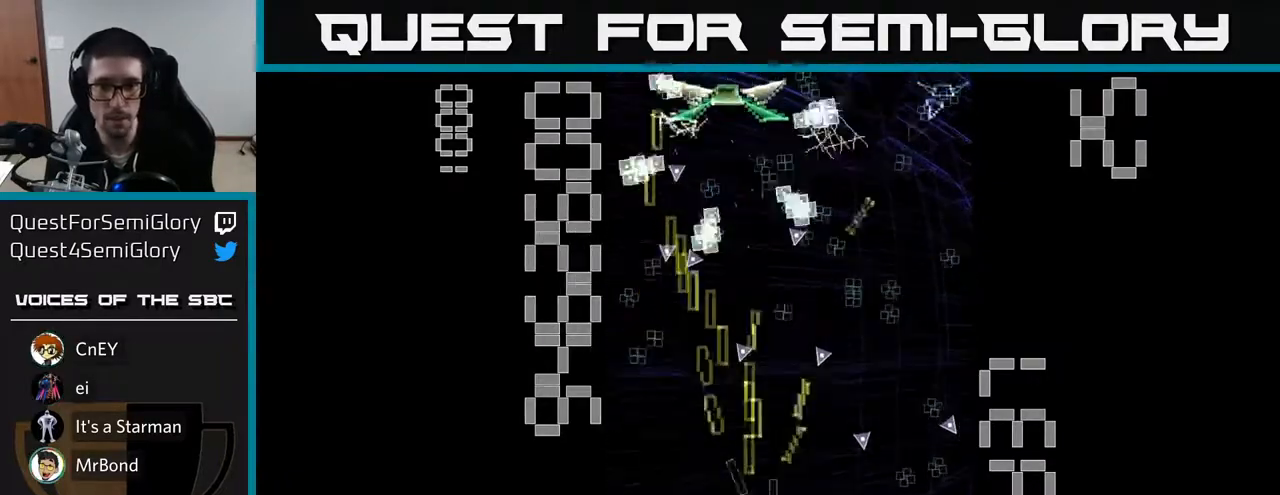
{"buttons": ["X", "R2", "DPAD_UP", "DPAD_RIGHT"], "left_stick": "center", "events": [[17, "DPAD_RIGHT", "up"], [100, "DPAD_DOWN", "up"], [133, "DPAD_LEFT", "down"], [267, "DPAD_LEFT", "up"], [283, "DPAD_RIGHT", "down"], [300, "DPAD_UP", "down"], [450, "X", "down"]]}
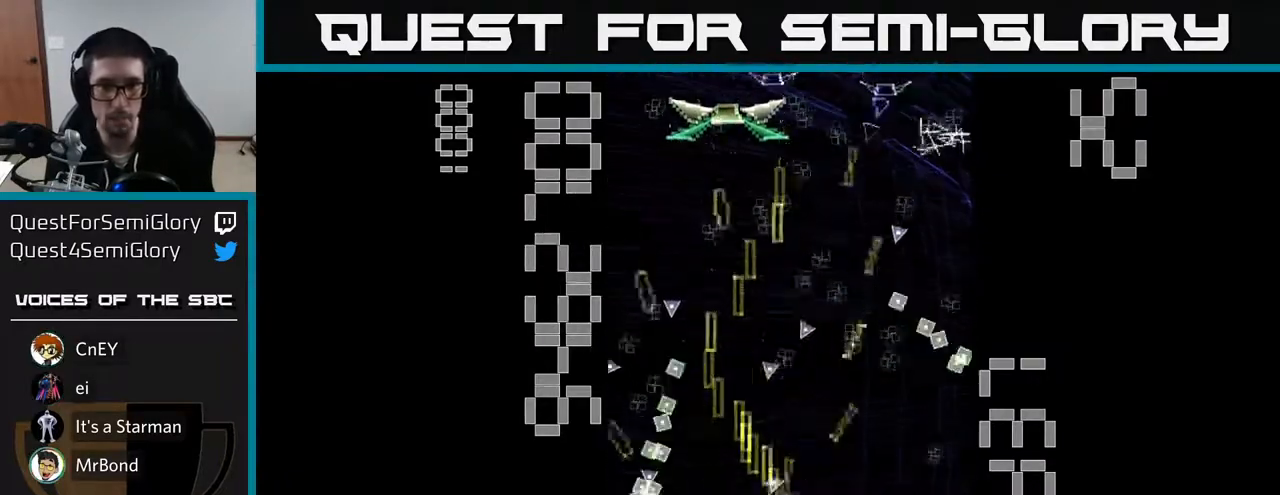
{"buttons": ["X", "R2", "DPAD_LEFT"], "left_stick": "center", "events": [[167, "DPAD_RIGHT", "up"], [217, "DPAD_LEFT", "down"], [217, "DPAD_UP", "up"], [333, "DPAD_UP", "down"], [483, "DPAD_UP", "up"]]}
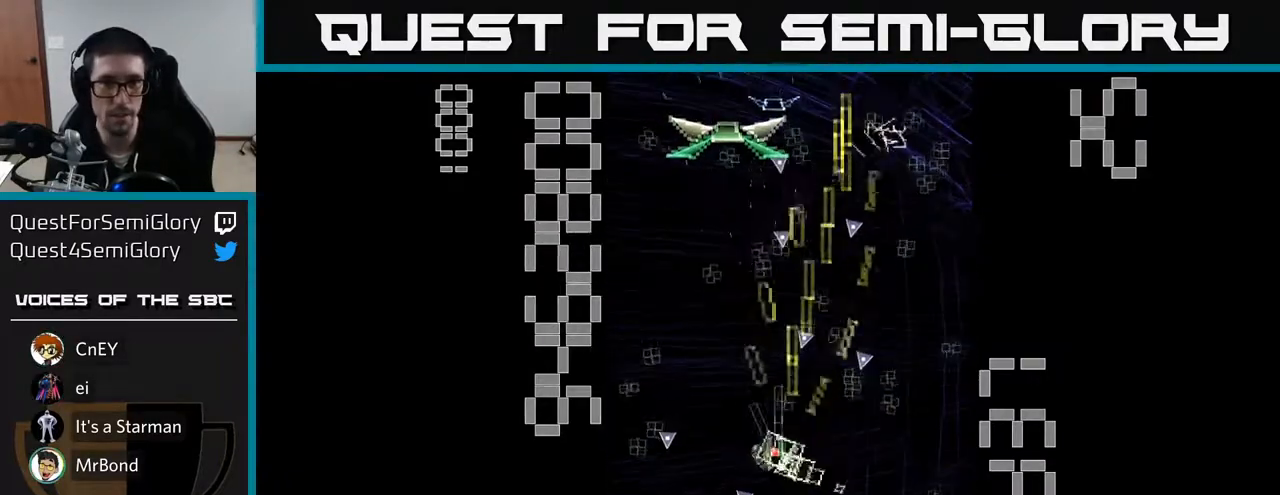
{"buttons": ["R2", "DPAD_UP"], "left_stick": "center", "events": [[50, "DPAD_UP", "down"], [133, "X", "up"], [200, "DPAD_UP", "up"], [233, "DPAD_DOWN", "down"], [300, "DPAD_LEFT", "up"], [317, "DPAD_LEFT", "down"], [367, "DPAD_DOWN", "up"], [417, "DPAD_UP", "down"], [467, "DPAD_LEFT", "up"]]}
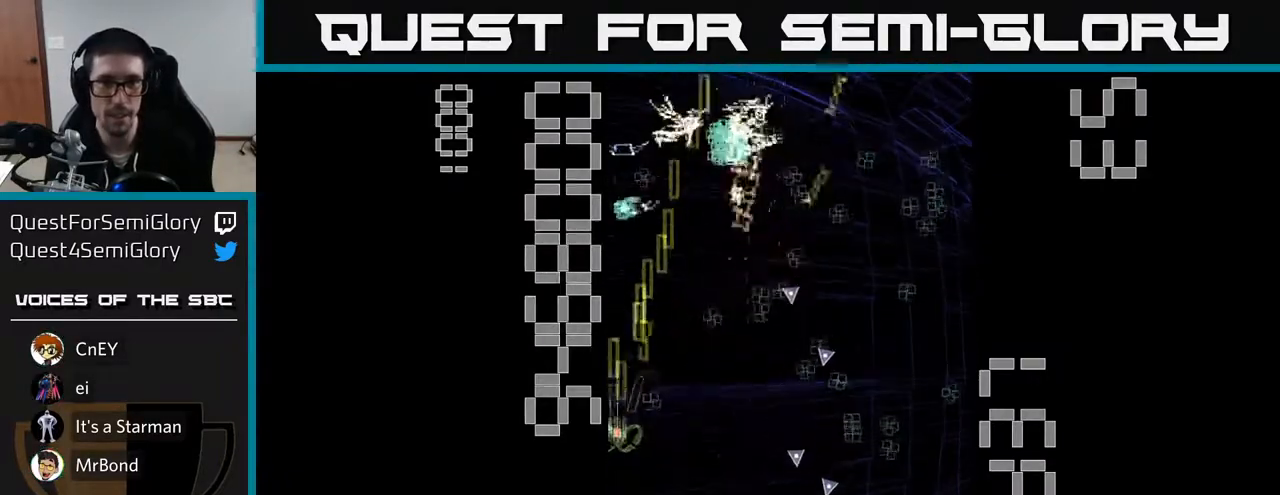
{"buttons": ["R2", "DPAD_DOWN"], "left_stick": "center", "events": [[33, "DPAD_RIGHT", "down"], [33, "DPAD_UP", "up"], [100, "DPAD_UP", "down"], [333, "DPAD_UP", "up"], [417, "DPAD_DOWN", "down"], [467, "DPAD_RIGHT", "up"]]}
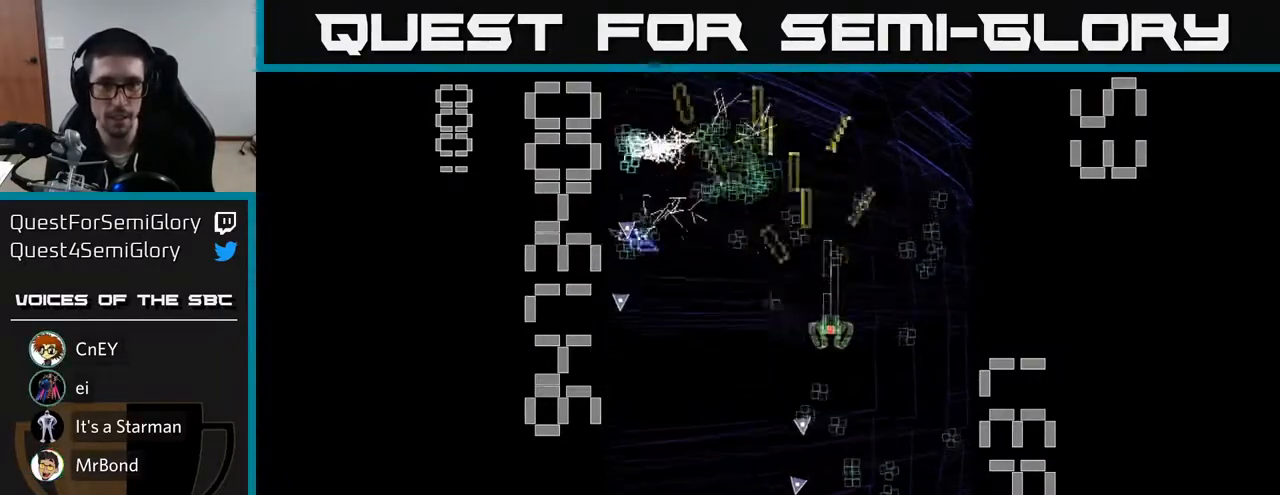
{"buttons": ["R2", "DPAD_UP"], "left_stick": "center", "events": [[167, "DPAD_RIGHT", "down"], [267, "DPAD_RIGHT", "up"], [467, "DPAD_DOWN", "up"], [500, "DPAD_UP", "down"]]}
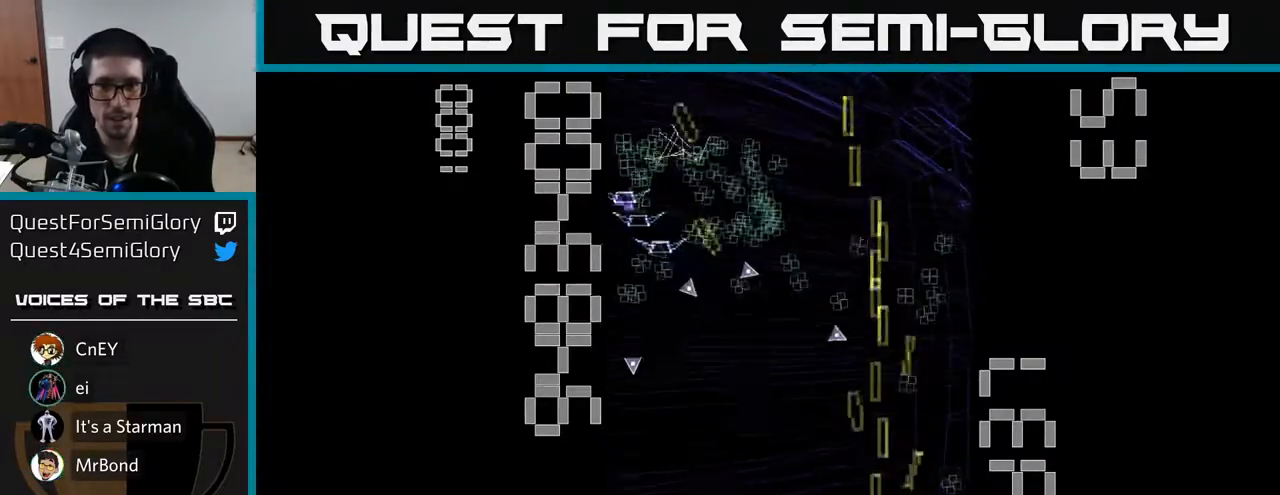
{"buttons": ["R2", "DPAD_LEFT"], "left_stick": "center", "events": [[233, "DPAD_DOWN", "down"], [233, "DPAD_UP", "up"], [333, "DPAD_RIGHT", "down"], [417, "DPAD_RIGHT", "up"], [433, "DPAD_DOWN", "up"], [467, "DPAD_LEFT", "down"]]}